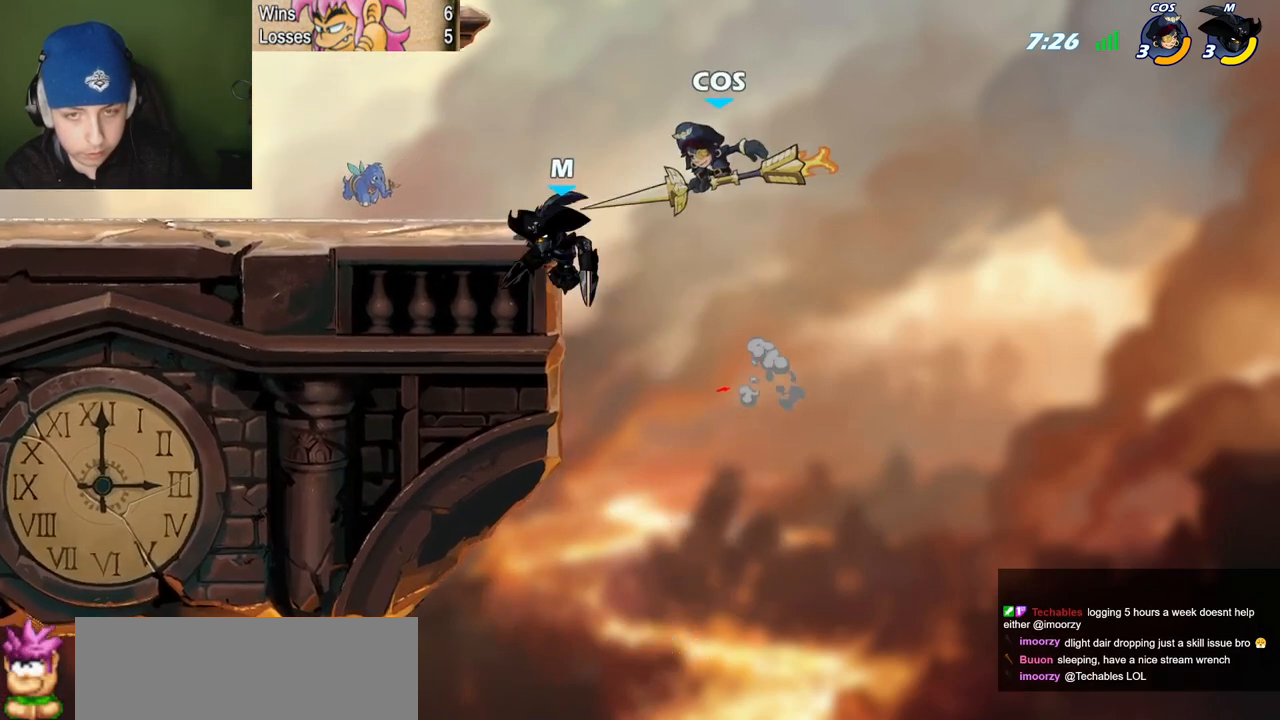
Gameplay with keyboard; each line is a JSON object with the keys held at the frame after it. "events" lists presses ("down") and releases ("up") of "c", "l", "p", "quote", "semicolon", "space", "v", "x" and "z" between this image and that frame as [ms after this image, input, new state], when the widget could be followed in between. No other keys are recorded. Mouse input is not recorded.
{"keys": ["l"], "events": [[283, "p", "up"], [384, "l", "up"], [484, "l", "down"]]}
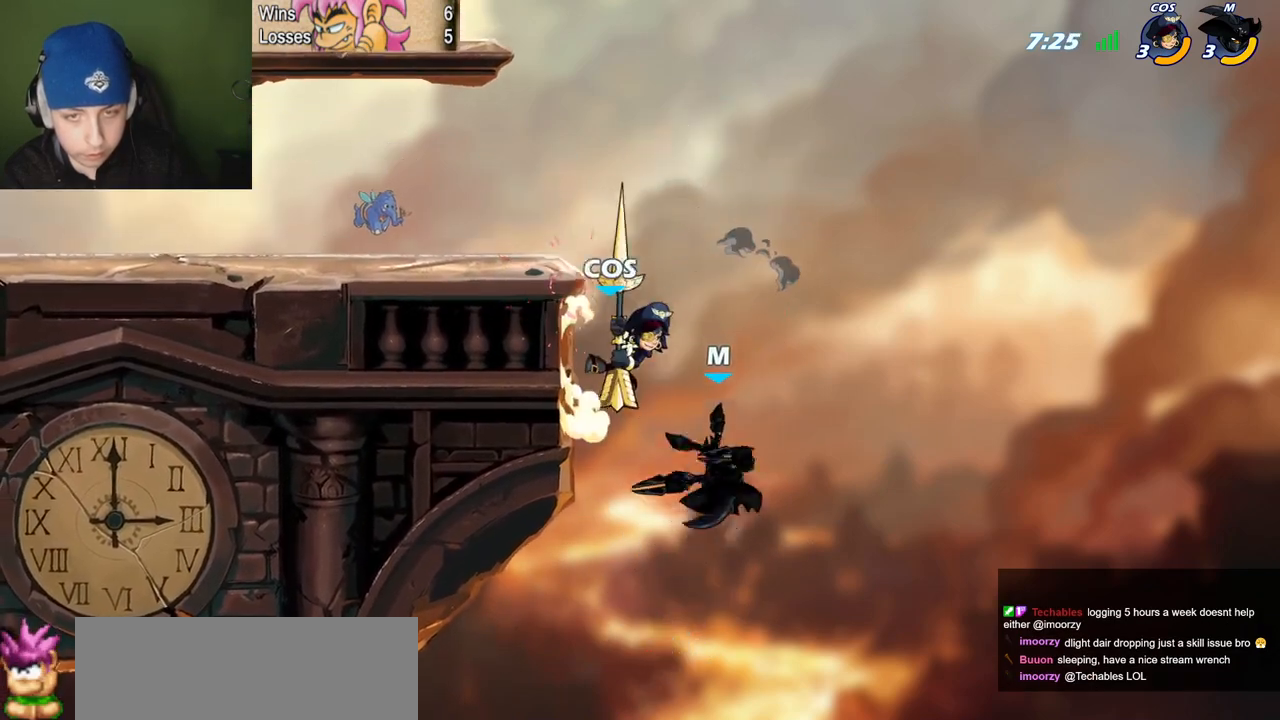
{"keys": [], "events": [[34, "p", "down"], [67, "c", "down"], [67, "space", "down"], [117, "space", "up"], [217, "quote", "down"], [267, "c", "up"], [267, "l", "up"], [351, "l", "down"], [401, "quote", "up"], [451, "p", "up"], [501, "l", "up"]]}
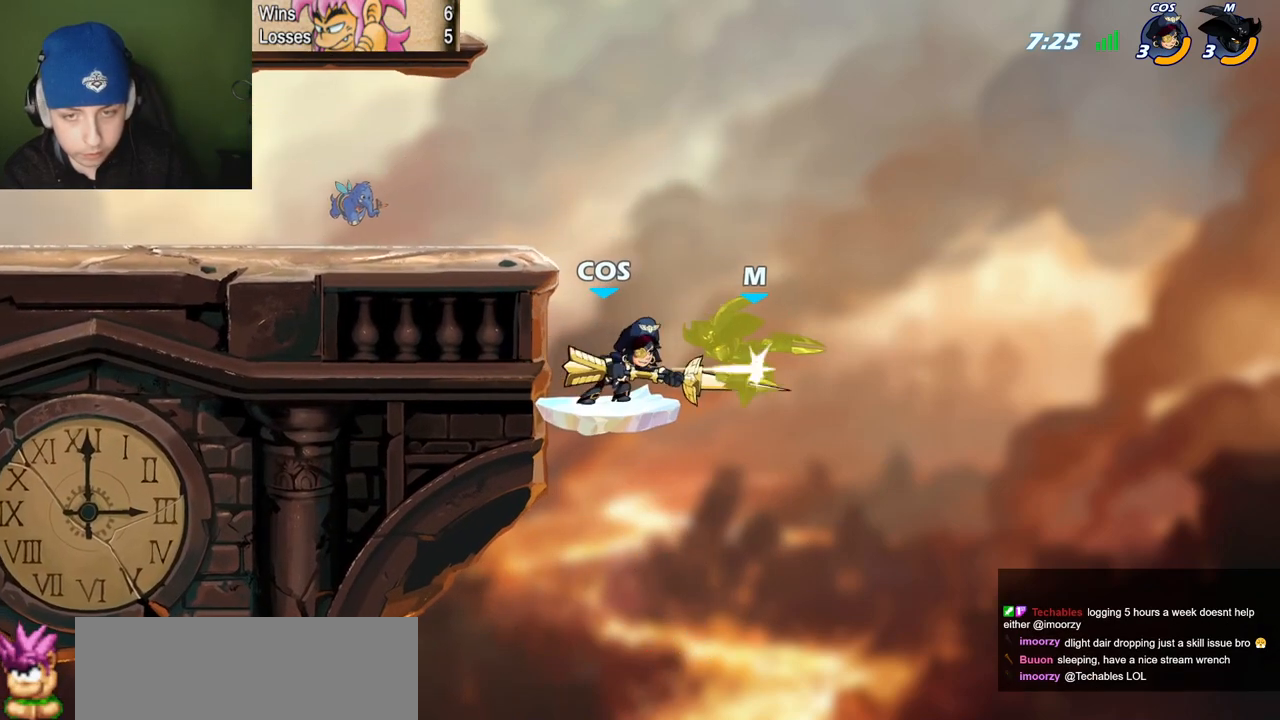
{"keys": [], "events": []}
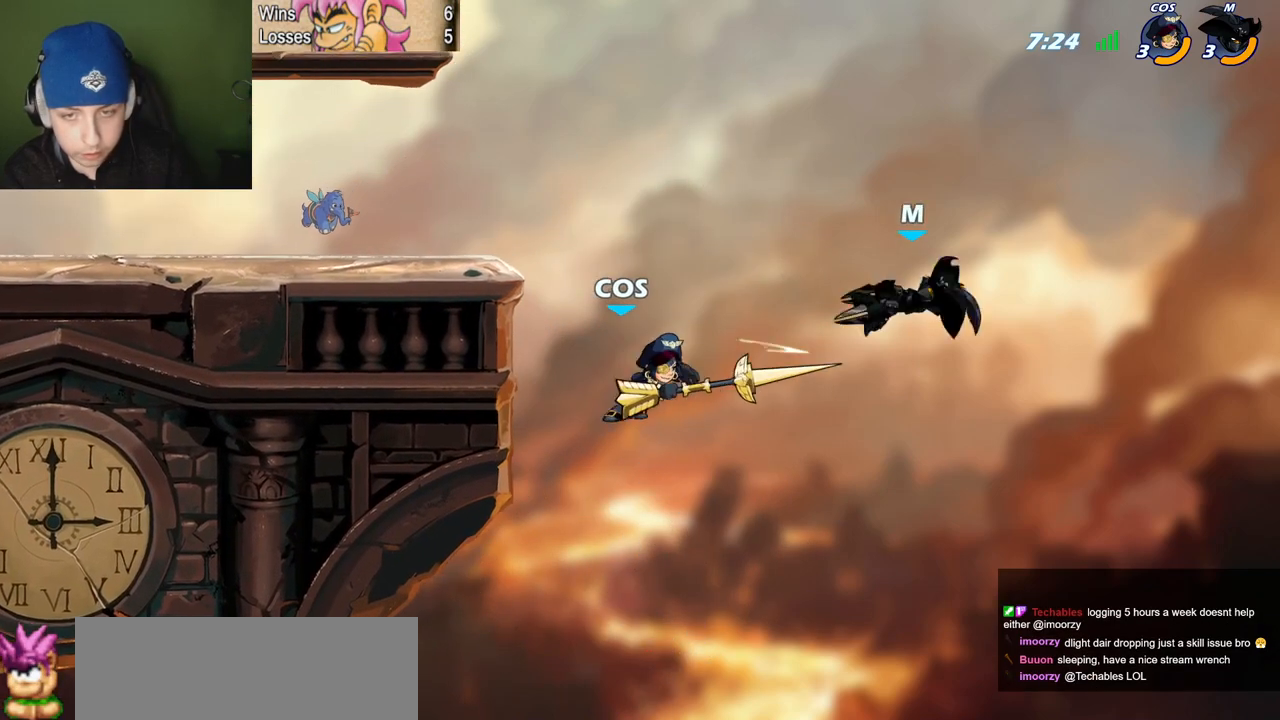
{"keys": ["l"], "events": [[100, "l", "down"], [150, "p", "down"], [251, "z", "down"], [384, "z", "up"], [434, "p", "up"]]}
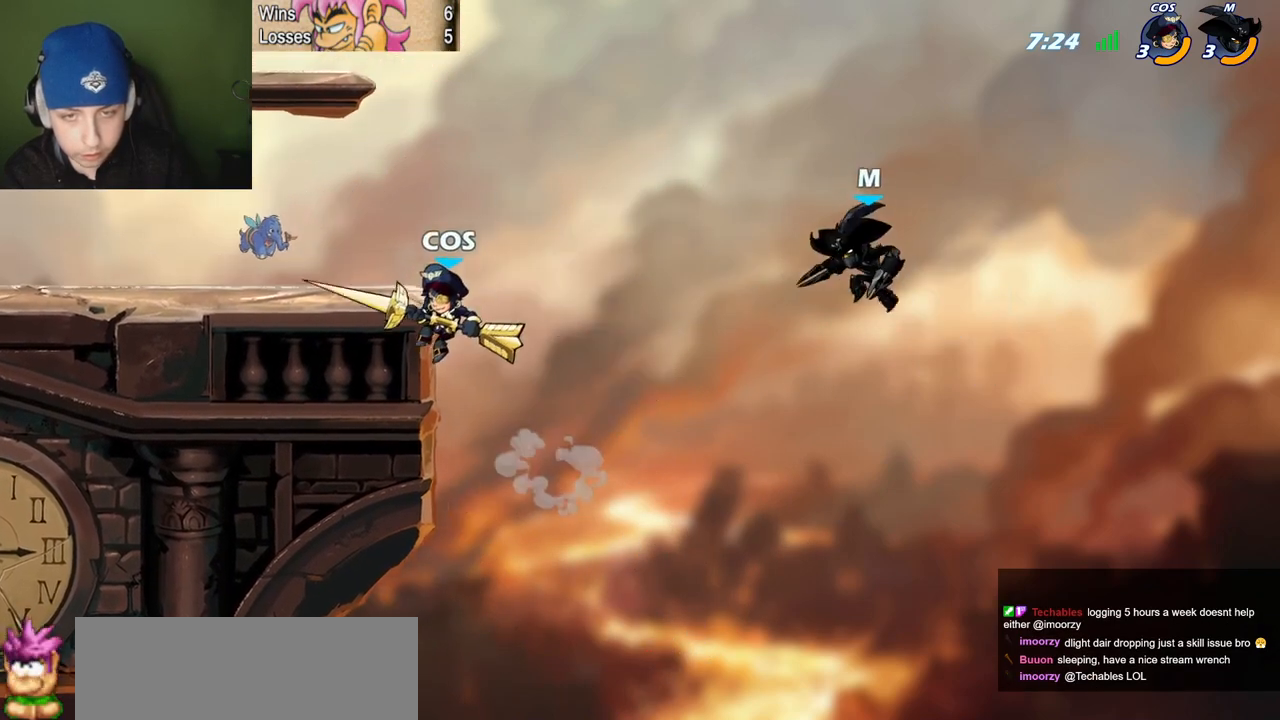
{"keys": [], "events": [[217, "l", "up"]]}
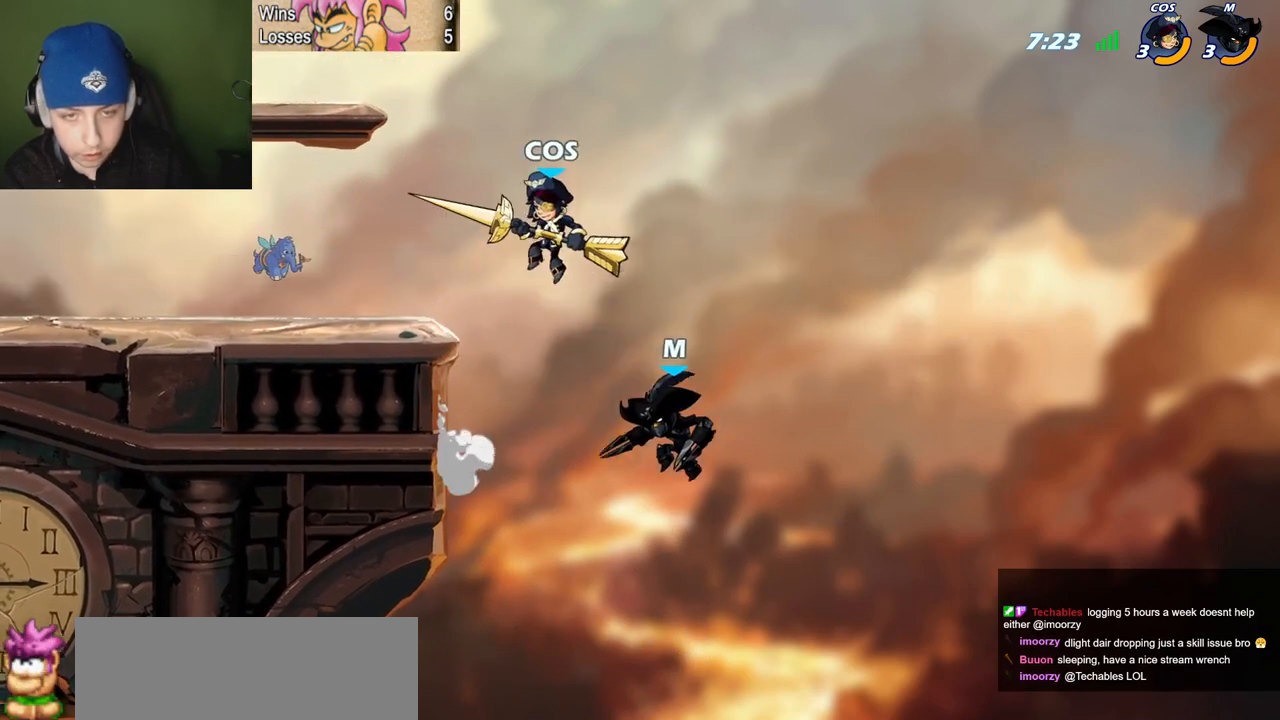
{"keys": ["quote"], "events": [[234, "space", "down"], [367, "space", "up"], [417, "quote", "down"]]}
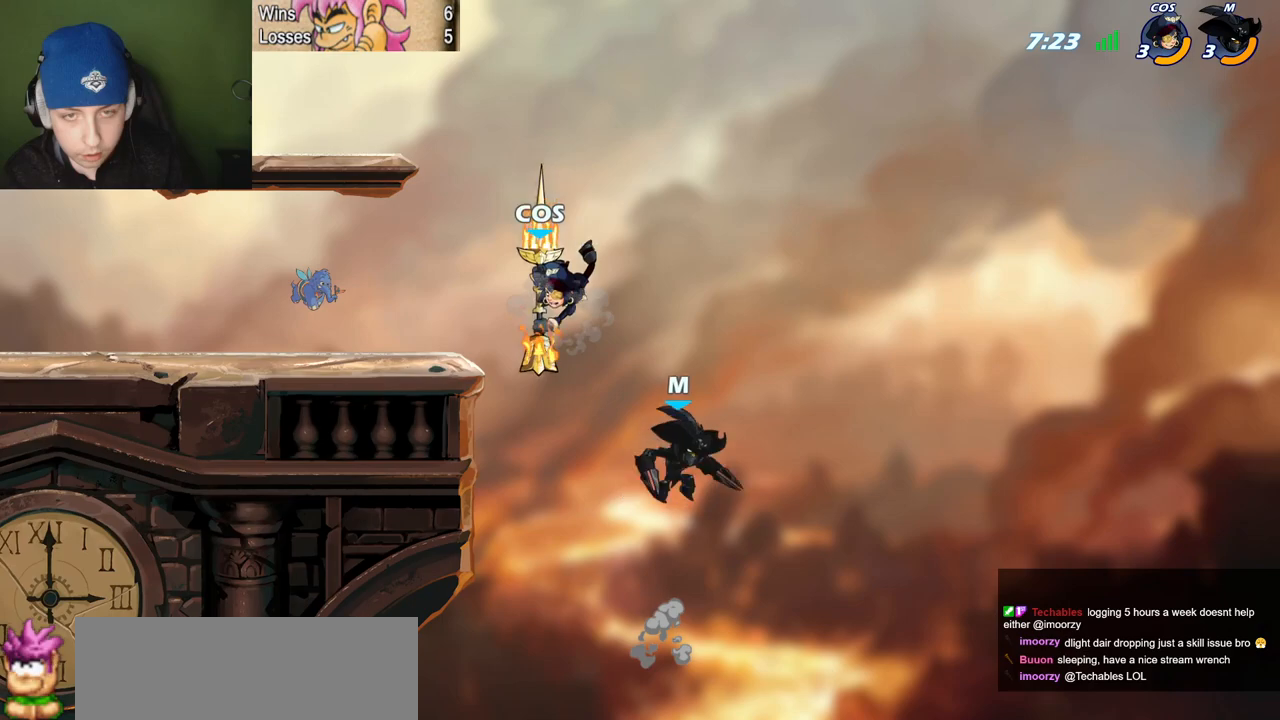
{"keys": ["l"], "events": [[17, "l", "down"], [17, "quote", "up"]]}
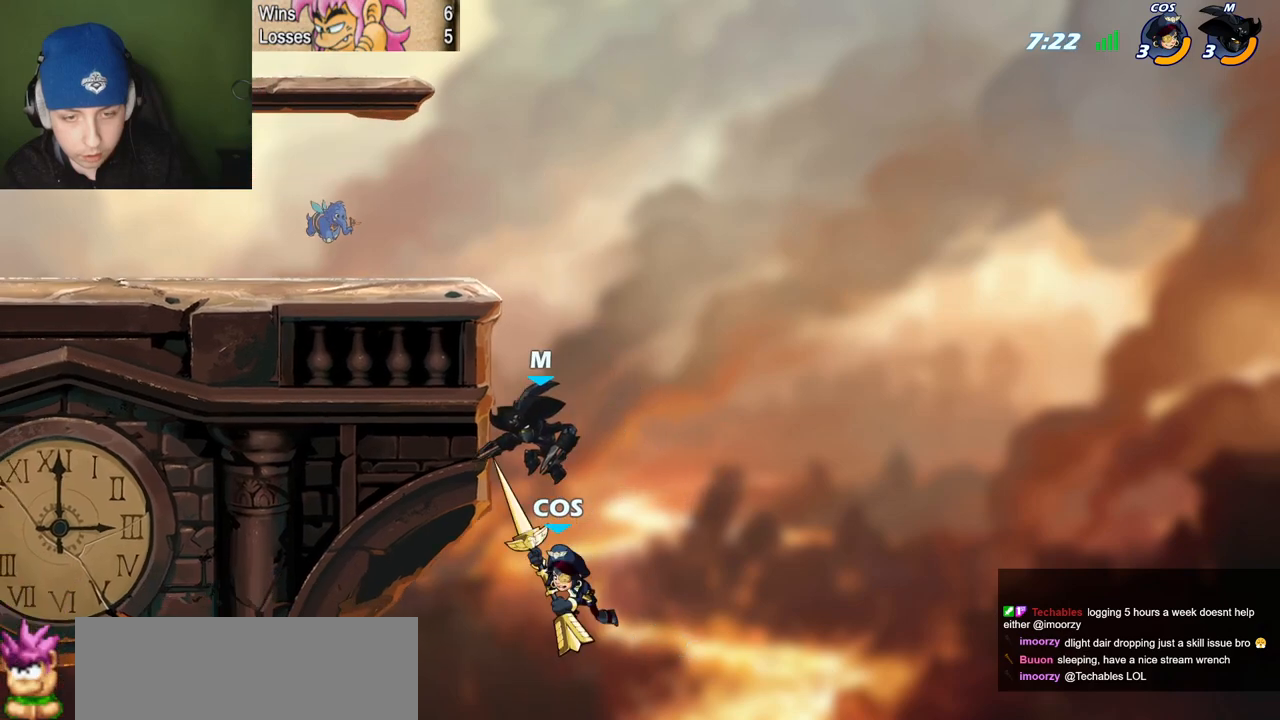
{"keys": ["p", "quote"], "events": [[117, "p", "down"], [117, "quote", "down"], [167, "c", "down"], [167, "l", "up"], [267, "c", "up"]]}
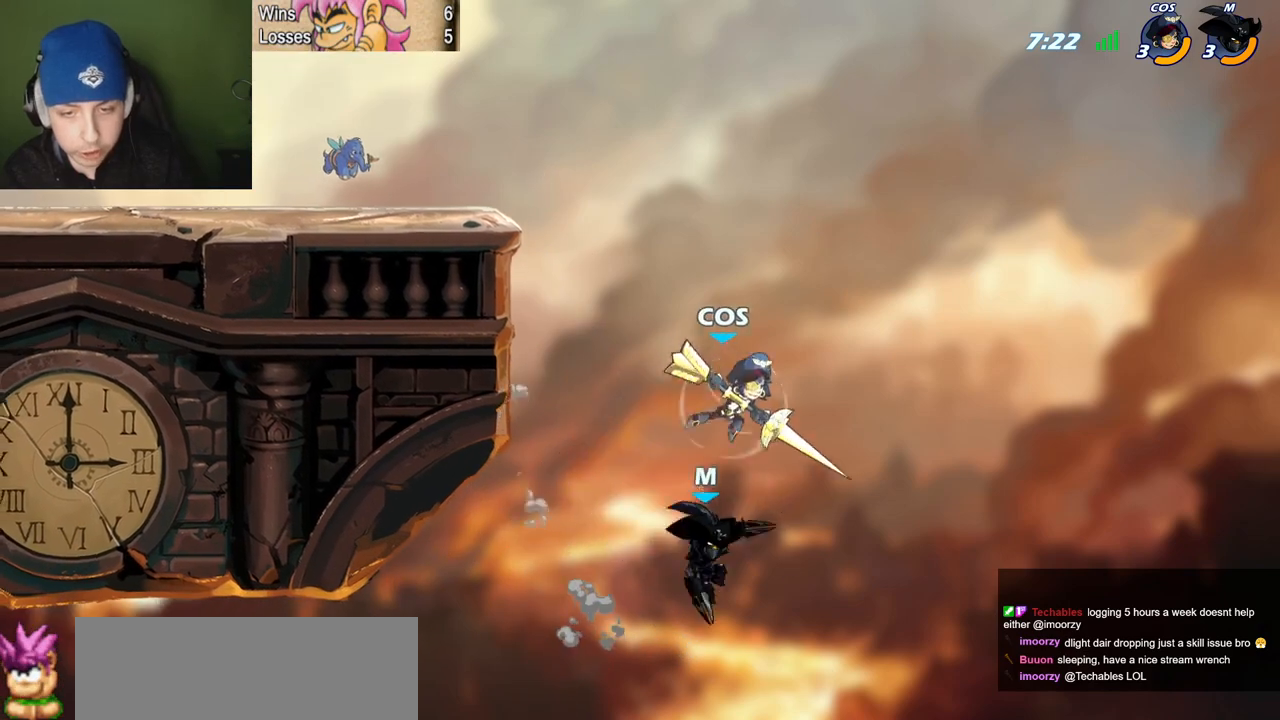
{"keys": ["l"], "events": [[50, "quote", "up"], [283, "l", "down"], [317, "space", "down"], [467, "p", "up"], [467, "space", "up"]]}
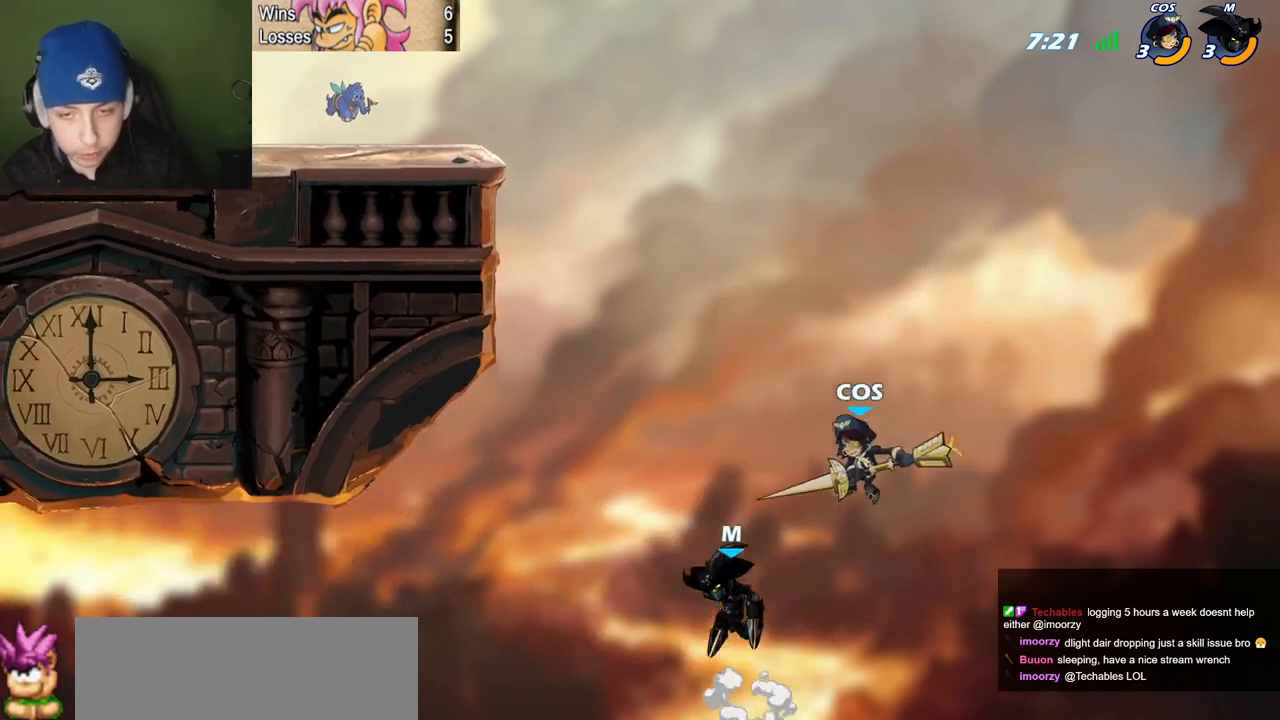
{"keys": ["p"], "events": [[100, "p", "down"], [150, "l", "up"], [150, "z", "down"], [251, "l", "down"], [284, "l", "up"], [334, "z", "up"]]}
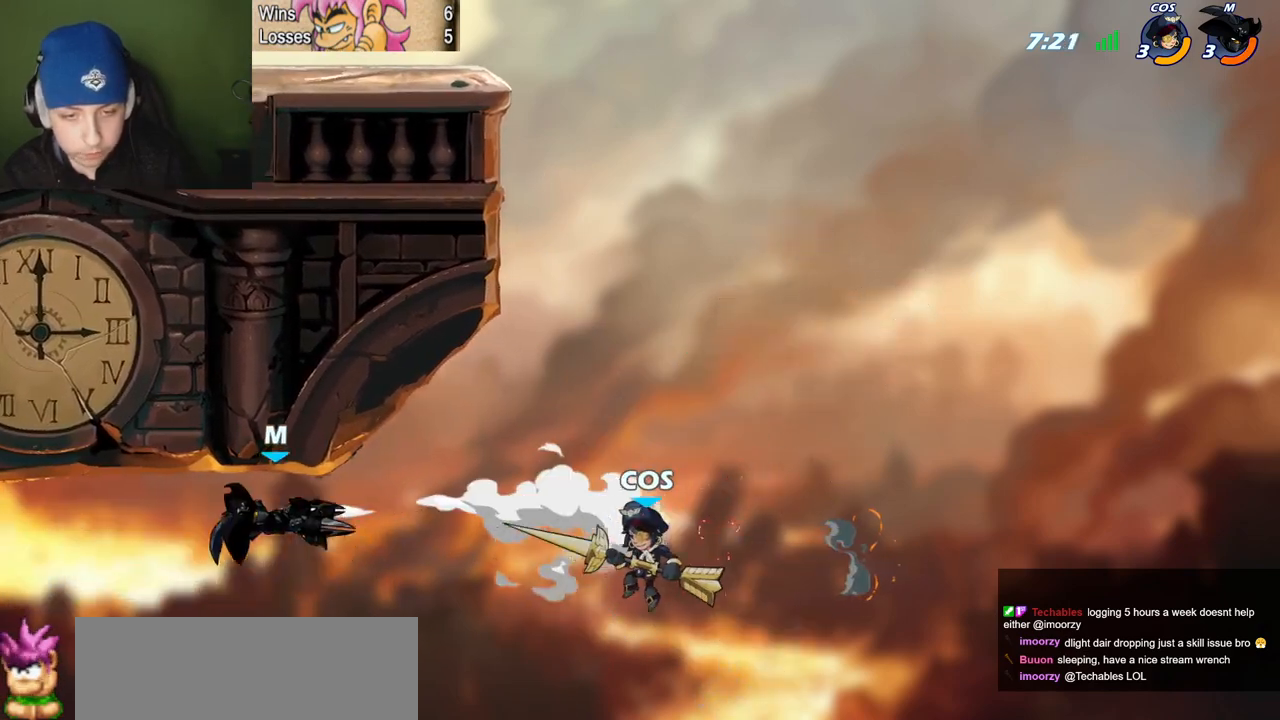
{"keys": ["l", "p", "x"], "events": [[167, "l", "down"], [500, "x", "down"]]}
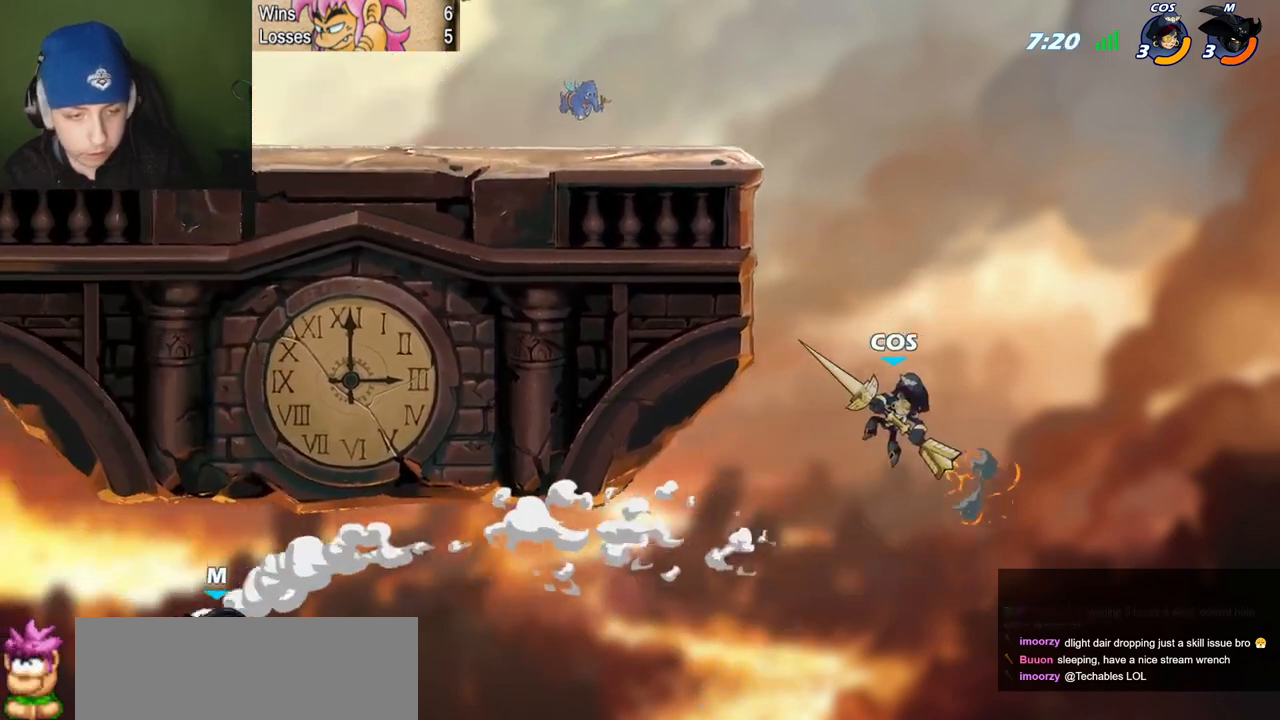
{"keys": [], "events": [[134, "x", "up"], [367, "p", "up"], [467, "l", "up"]]}
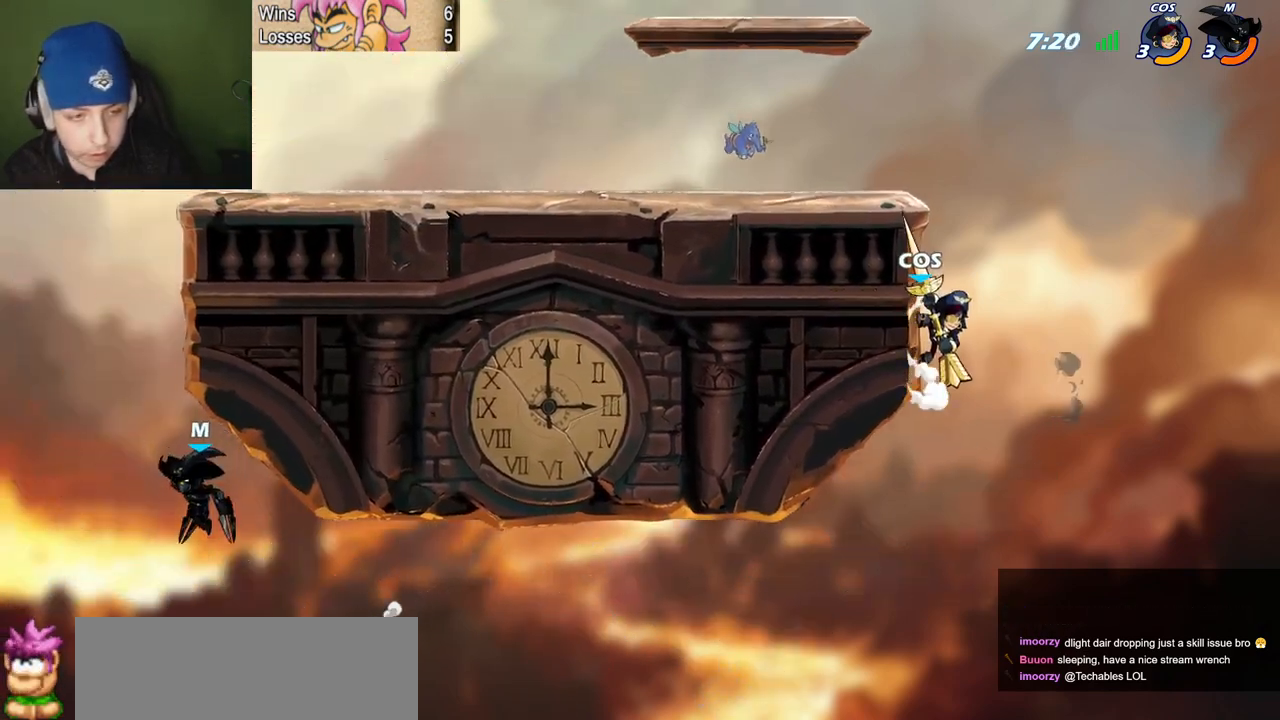
{"keys": ["quote"], "events": [[150, "space", "down"], [250, "quote", "down"], [250, "space", "up"]]}
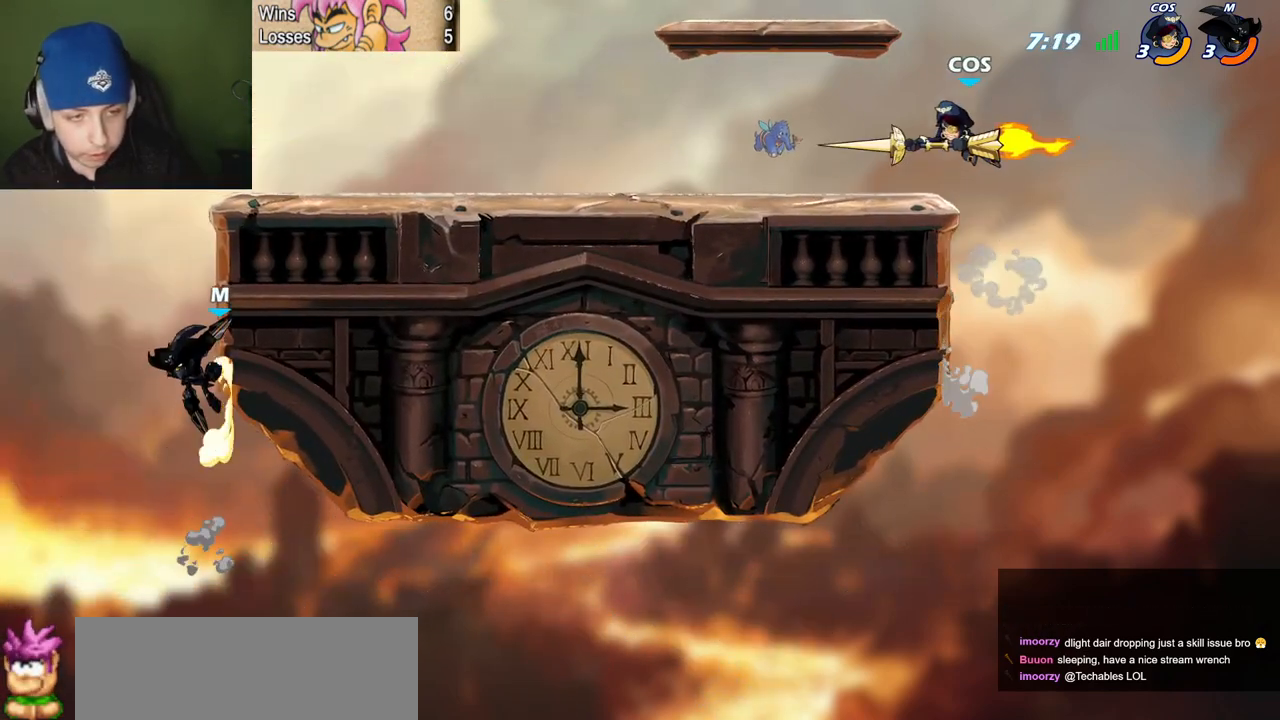
{"keys": ["quote", "semicolon"], "events": [[34, "space", "down"], [117, "space", "up"], [267, "space", "down"], [351, "space", "up"], [501, "semicolon", "down"]]}
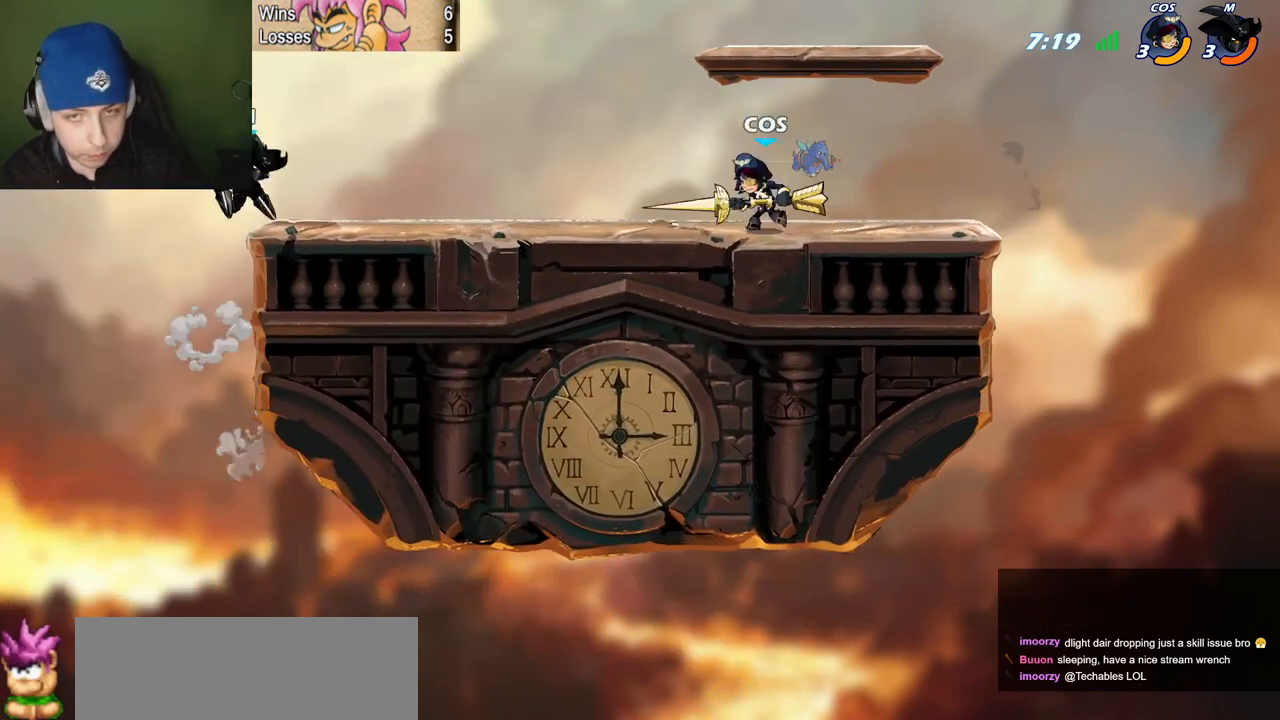
{"keys": ["quote"], "events": [[83, "semicolon", "up"], [133, "z", "down"], [183, "space", "down"], [233, "z", "up"], [283, "space", "up"]]}
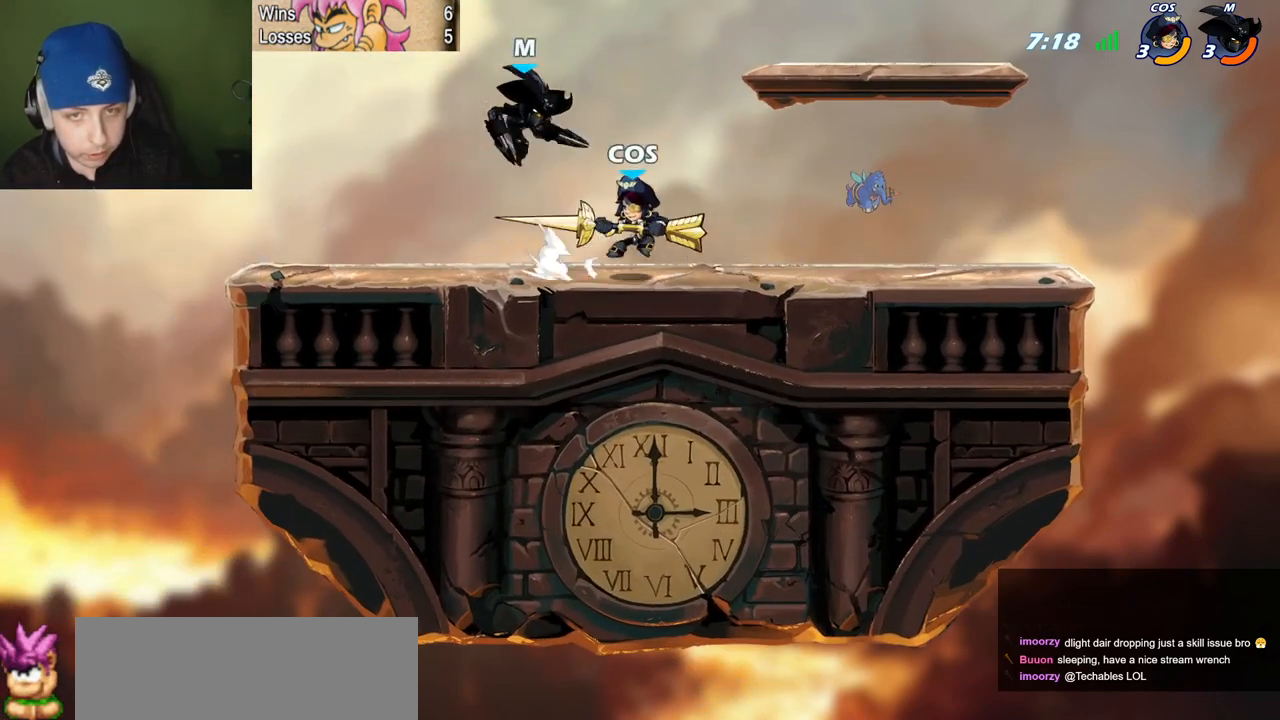
{"keys": ["quote"], "events": [[17, "l", "down"], [17, "quote", "up"], [100, "z", "down"], [201, "z", "up"], [251, "semicolon", "down"], [434, "quote", "down"], [434, "semicolon", "up"], [484, "l", "up"]]}
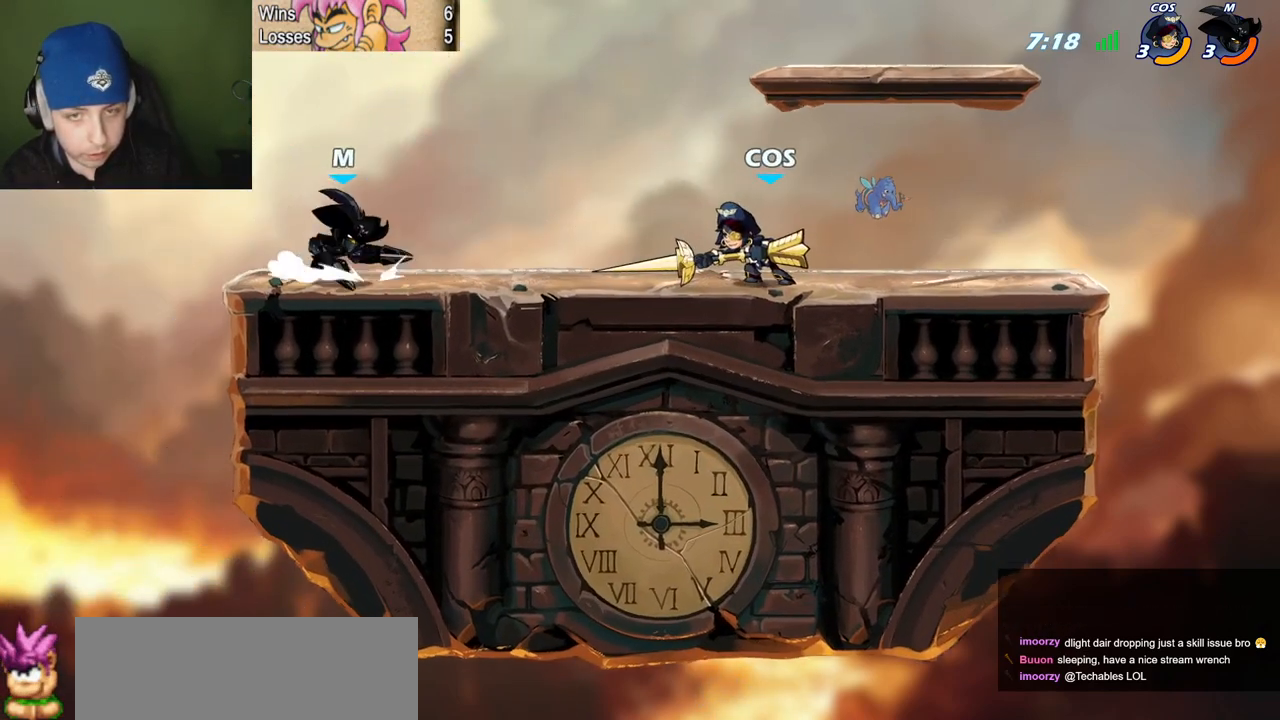
{"keys": ["l"], "events": [[33, "z", "down"], [117, "semicolon", "down"], [117, "space", "down"], [117, "z", "up"], [167, "space", "up"], [217, "l", "down"], [267, "quote", "up"], [300, "semicolon", "up"], [400, "space", "down"], [500, "space", "up"]]}
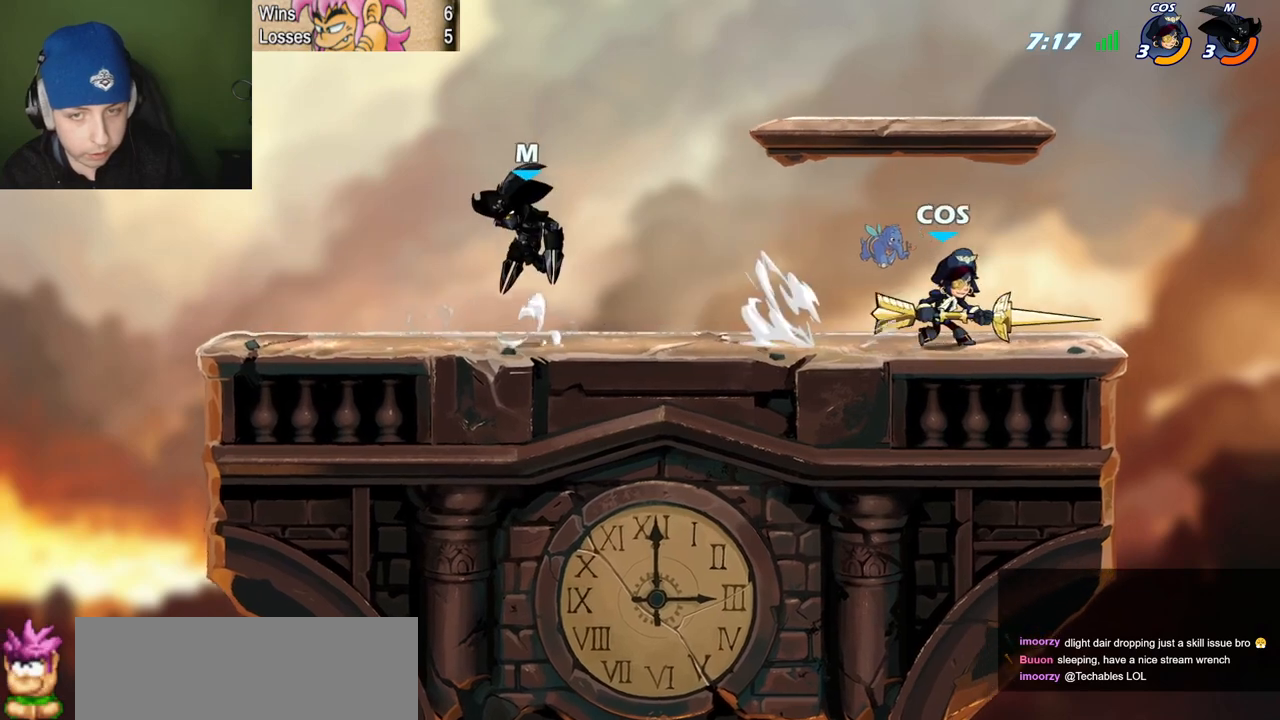
{"keys": ["quote", "z"], "events": [[134, "semicolon", "down"], [317, "quote", "down"], [417, "l", "up"], [417, "semicolon", "up"], [467, "z", "down"]]}
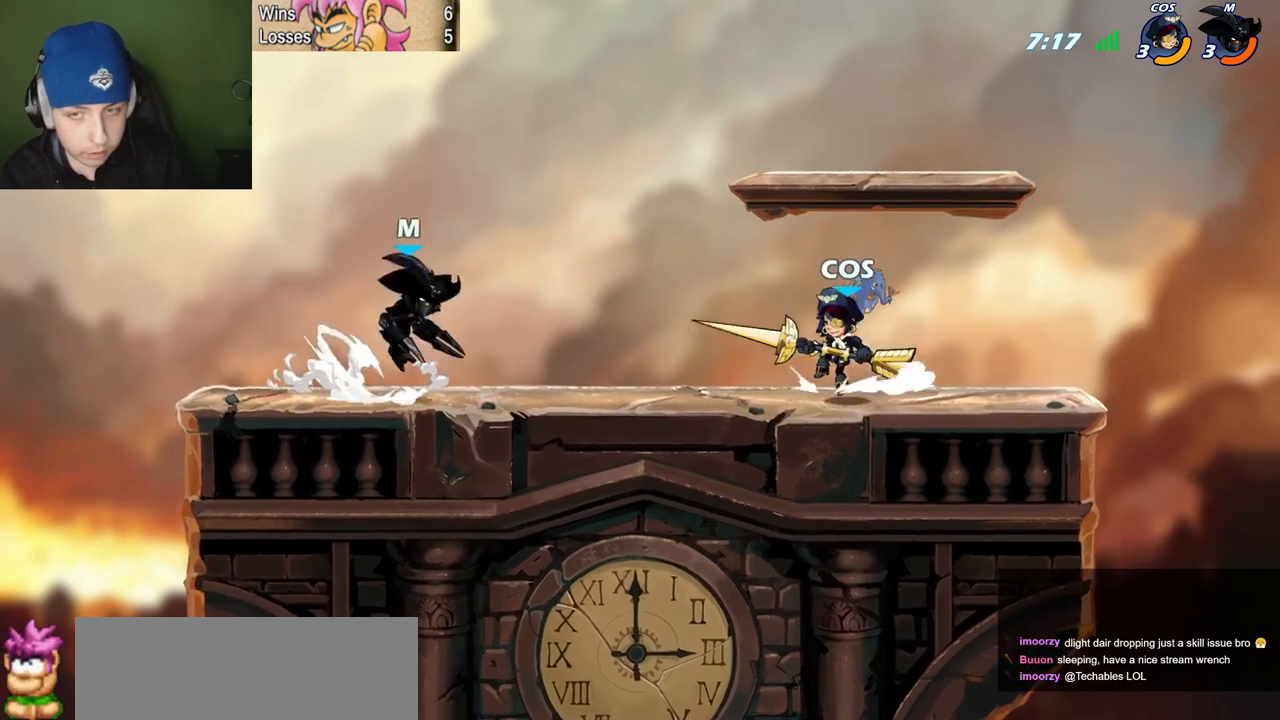
{"keys": ["quote", "semicolon"], "events": [[17, "space", "down"], [17, "z", "up"], [50, "space", "up"], [150, "z", "down"], [283, "z", "up"], [384, "semicolon", "down"]]}
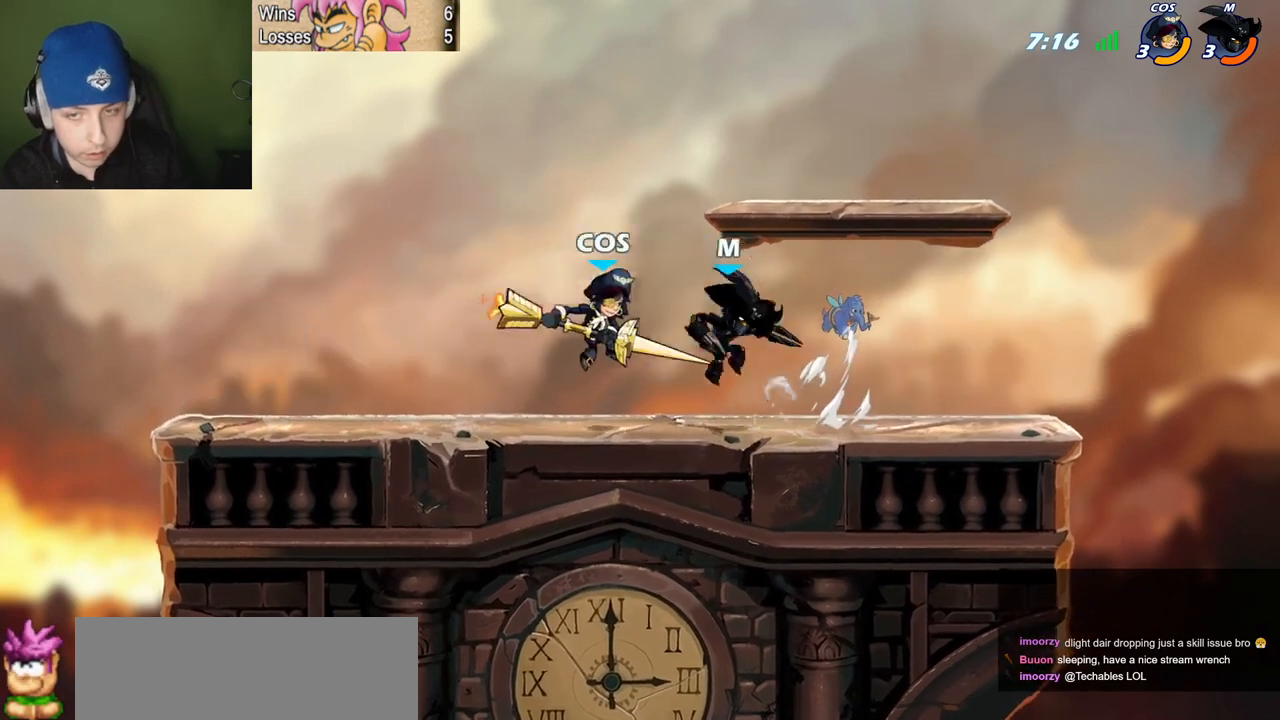
{"keys": ["quote", "semicolon"], "events": [[34, "semicolon", "up"], [67, "l", "down"], [67, "quote", "up"], [167, "z", "down"], [217, "space", "down"], [217, "z", "up"], [284, "space", "up"], [351, "semicolon", "down"], [451, "quote", "down"], [501, "l", "up"]]}
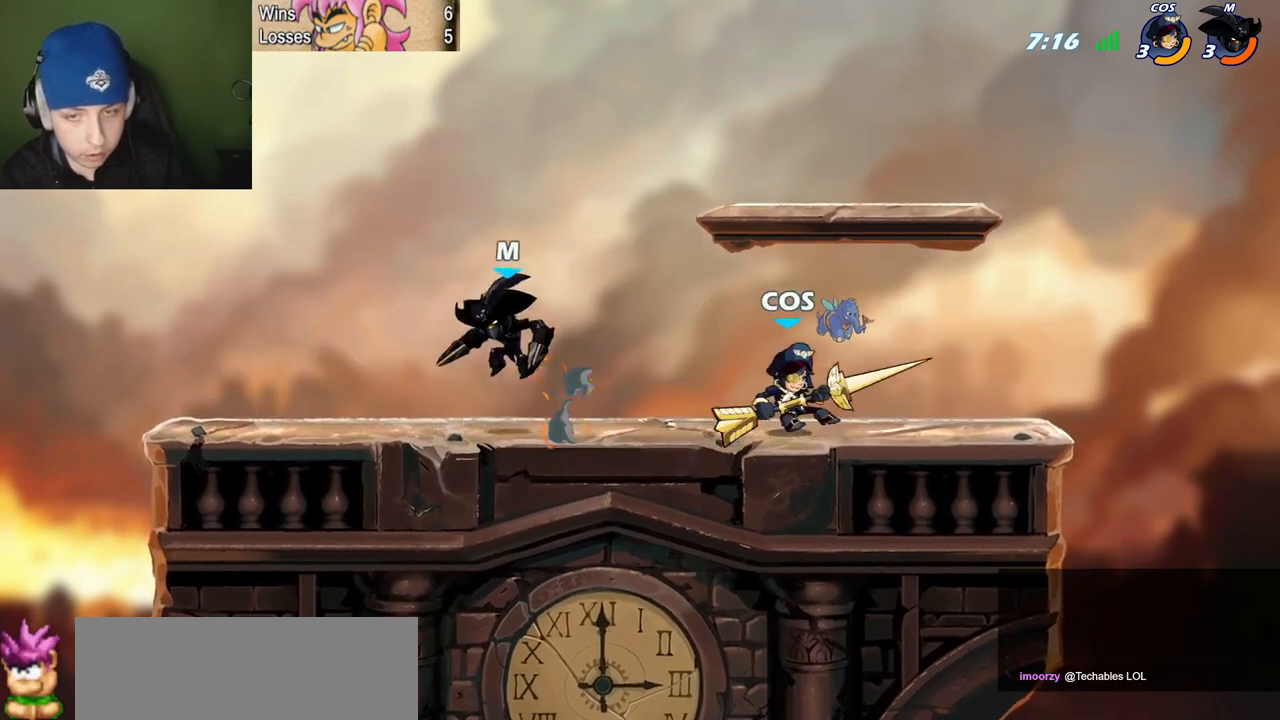
{"keys": ["quote"], "events": [[83, "semicolon", "up"], [183, "z", "down"], [283, "z", "up"]]}
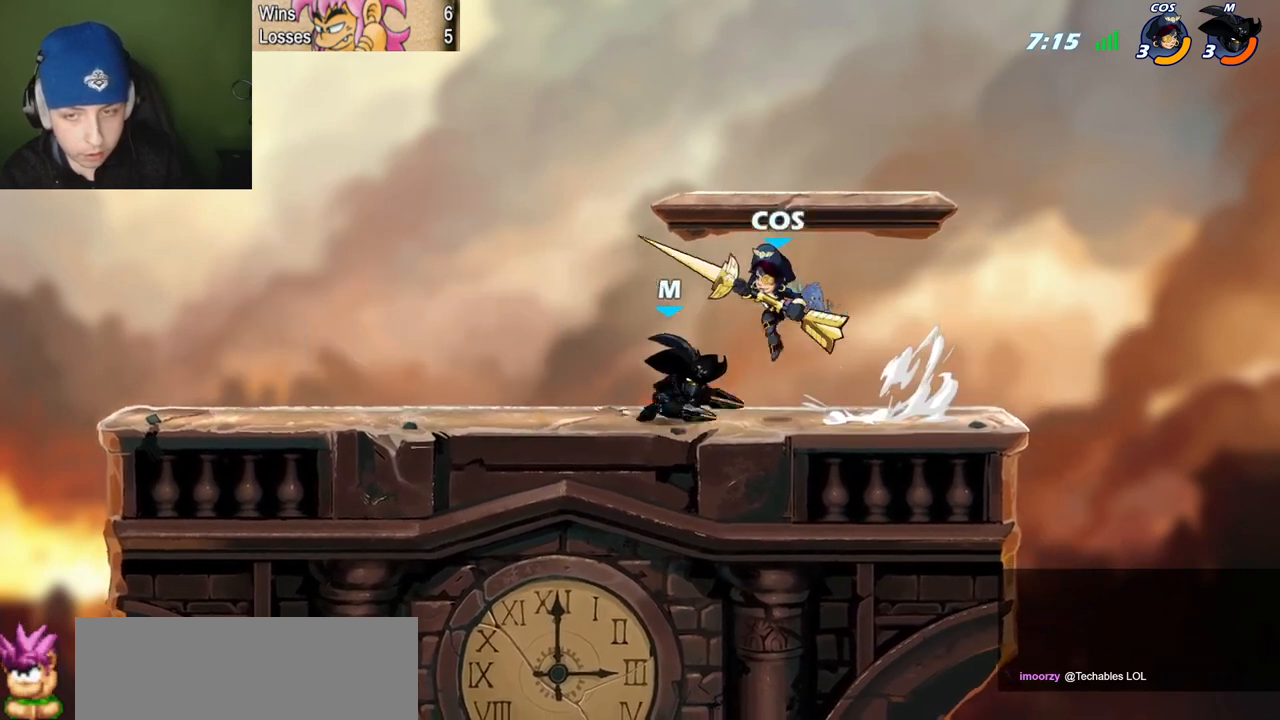
{"keys": ["quote"], "events": [[17, "c", "down"], [17, "p", "down"], [100, "c", "up"], [251, "quote", "up"], [384, "p", "up"], [434, "quote", "down"]]}
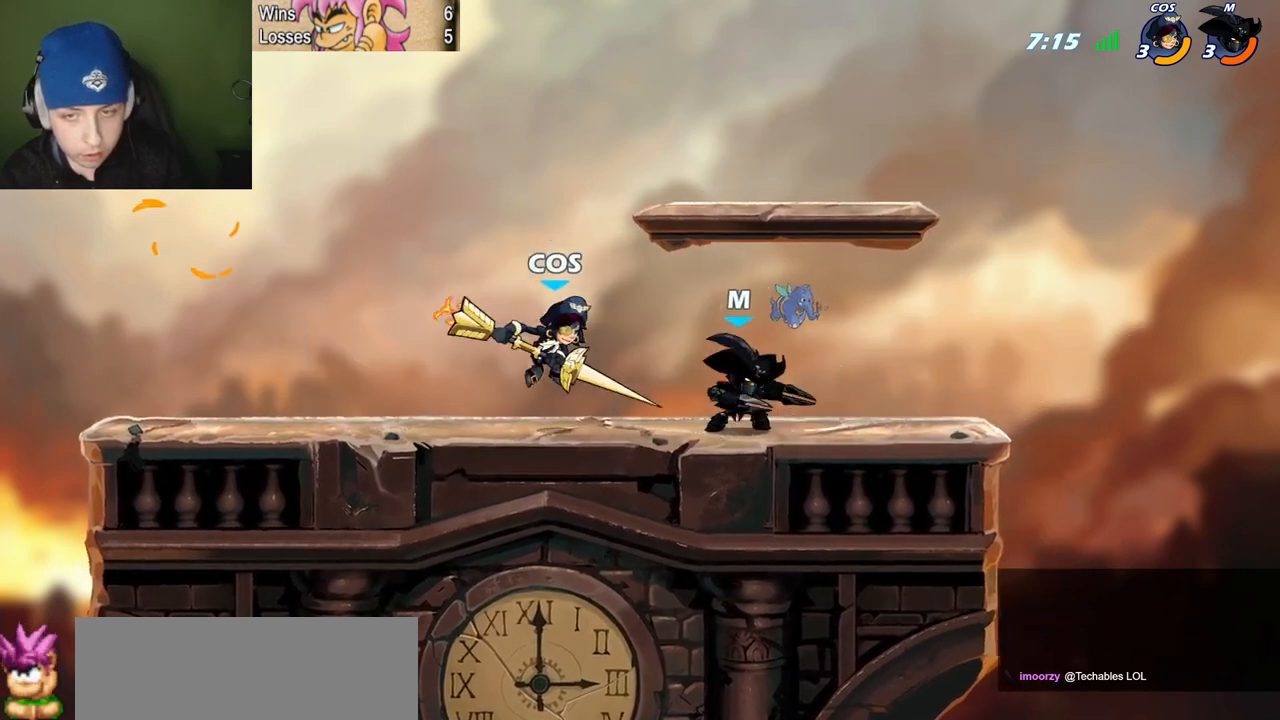
{"keys": ["l"], "events": [[33, "space", "down"], [117, "space", "up"], [267, "l", "down"], [267, "quote", "up"]]}
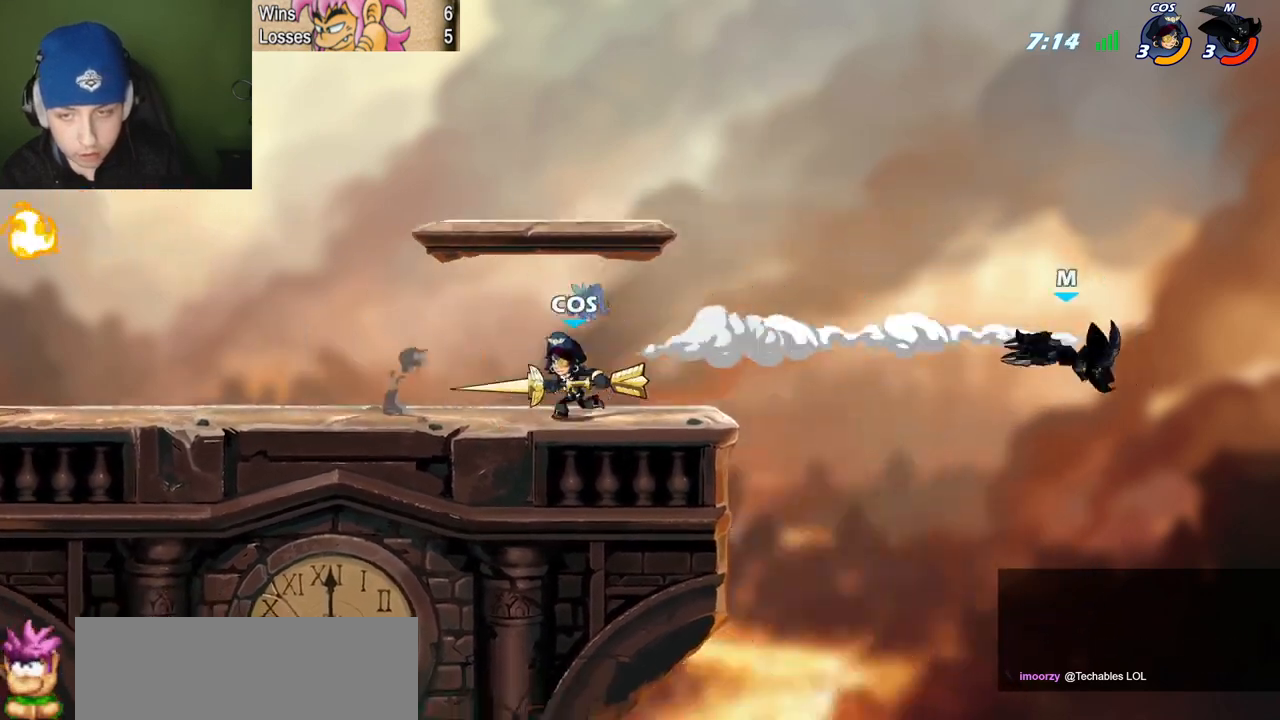
{"keys": ["l", "p"], "events": [[134, "p", "down"], [301, "z", "down"], [401, "z", "up"], [451, "z", "down"], [501, "z", "up"]]}
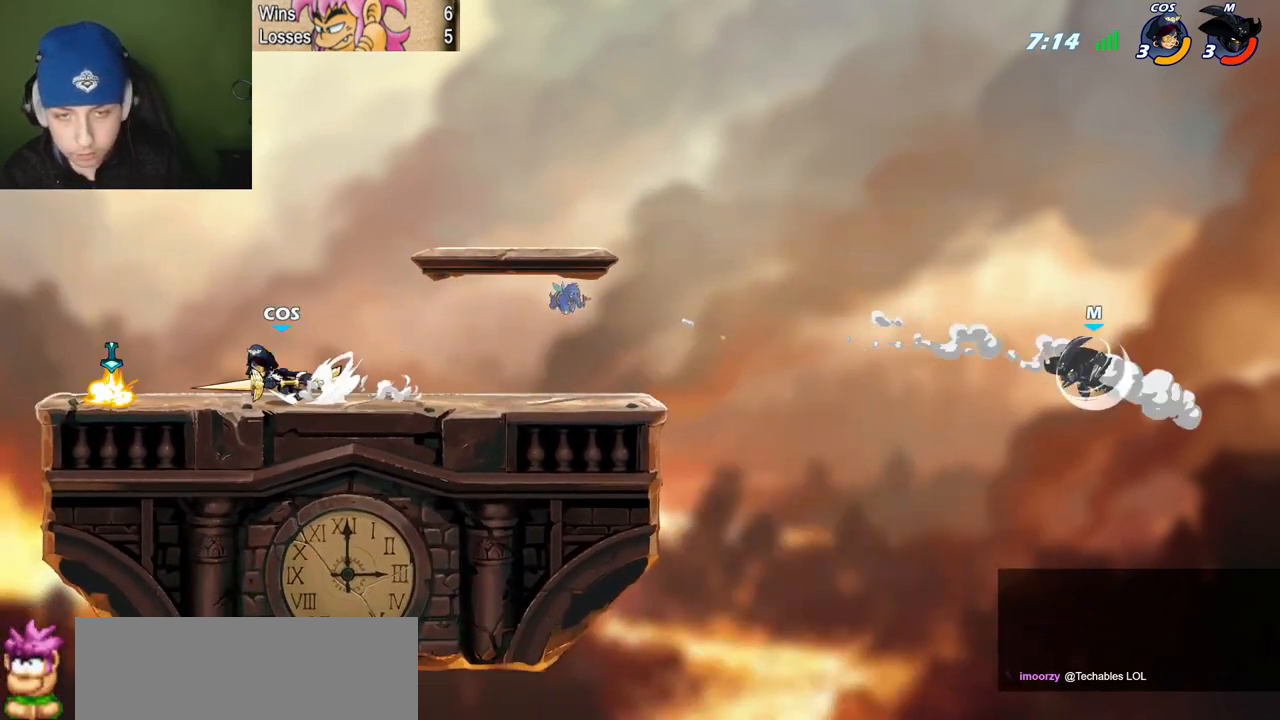
{"keys": ["l"], "events": [[83, "x", "down"], [183, "x", "up"], [233, "p", "up"]]}
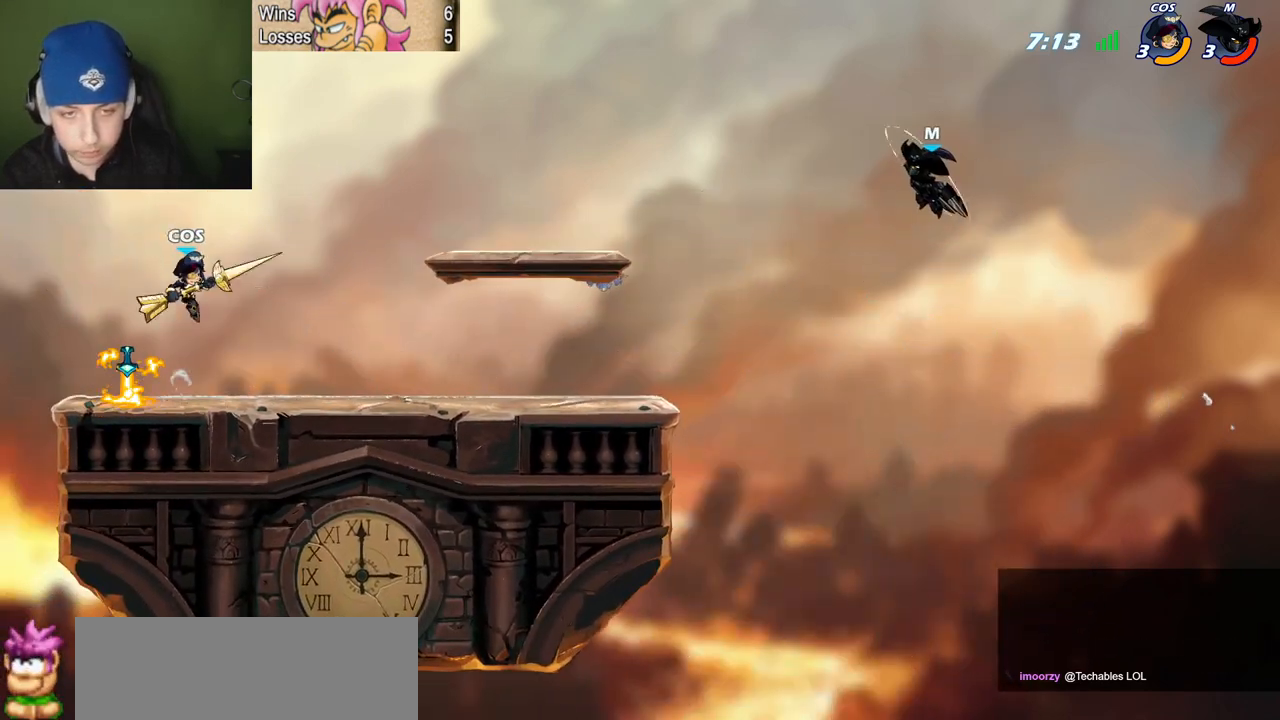
{"keys": ["l"], "events": []}
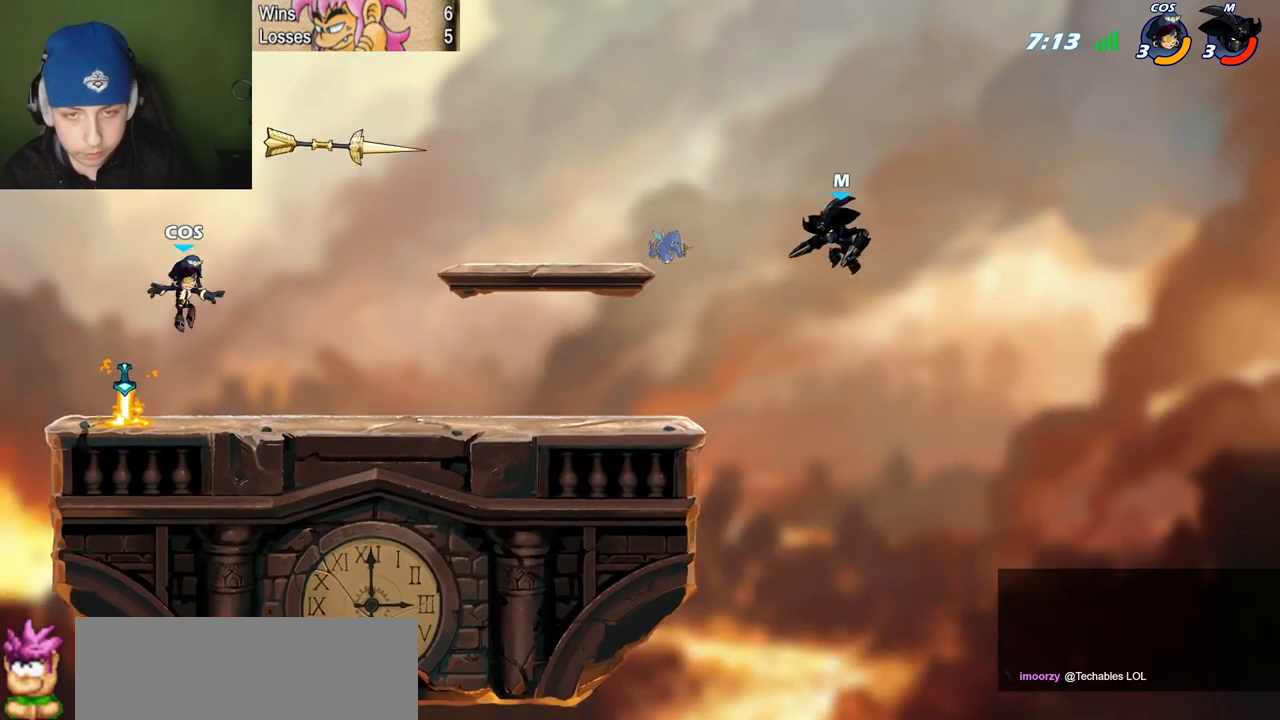
{"keys": ["l"], "events": [[184, "space", "down"], [267, "space", "up"], [417, "semicolon", "down"], [467, "semicolon", "up"]]}
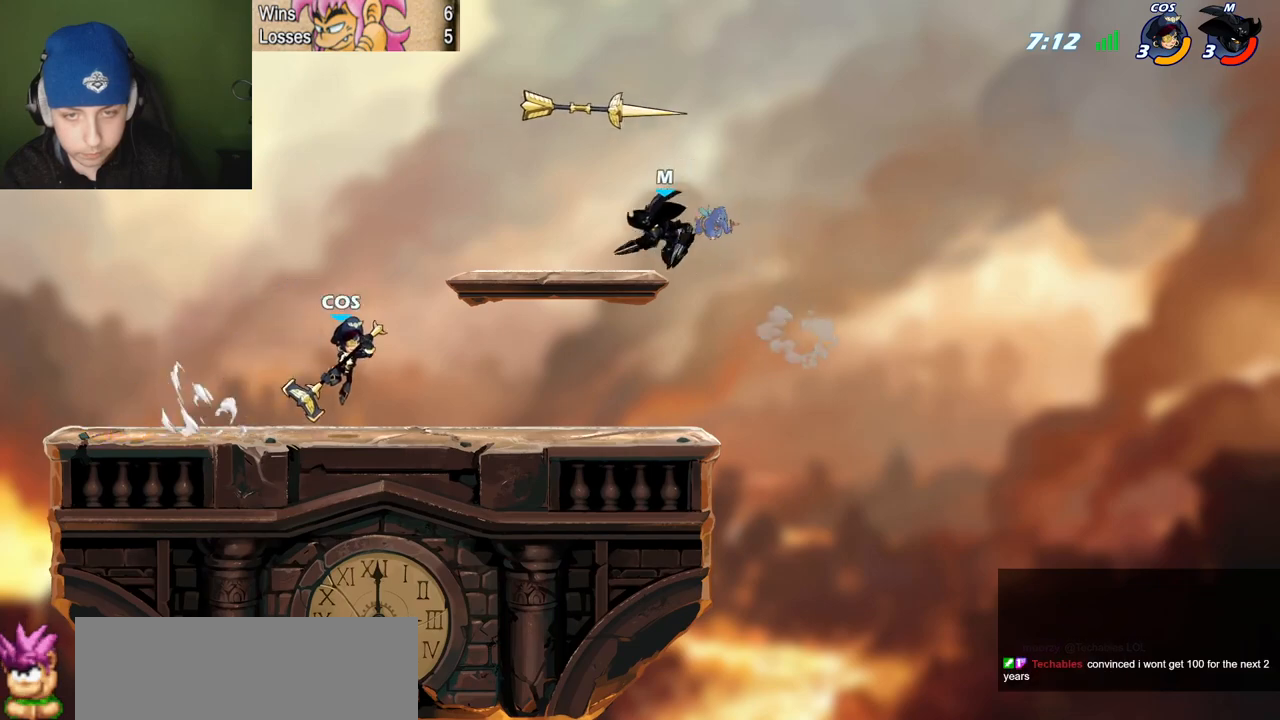
{"keys": ["quote"], "events": [[150, "l", "up"], [150, "quote", "down"], [150, "space", "down"], [250, "l", "down"], [300, "quote", "up"], [300, "space", "up"], [383, "l", "up"], [383, "quote", "down"]]}
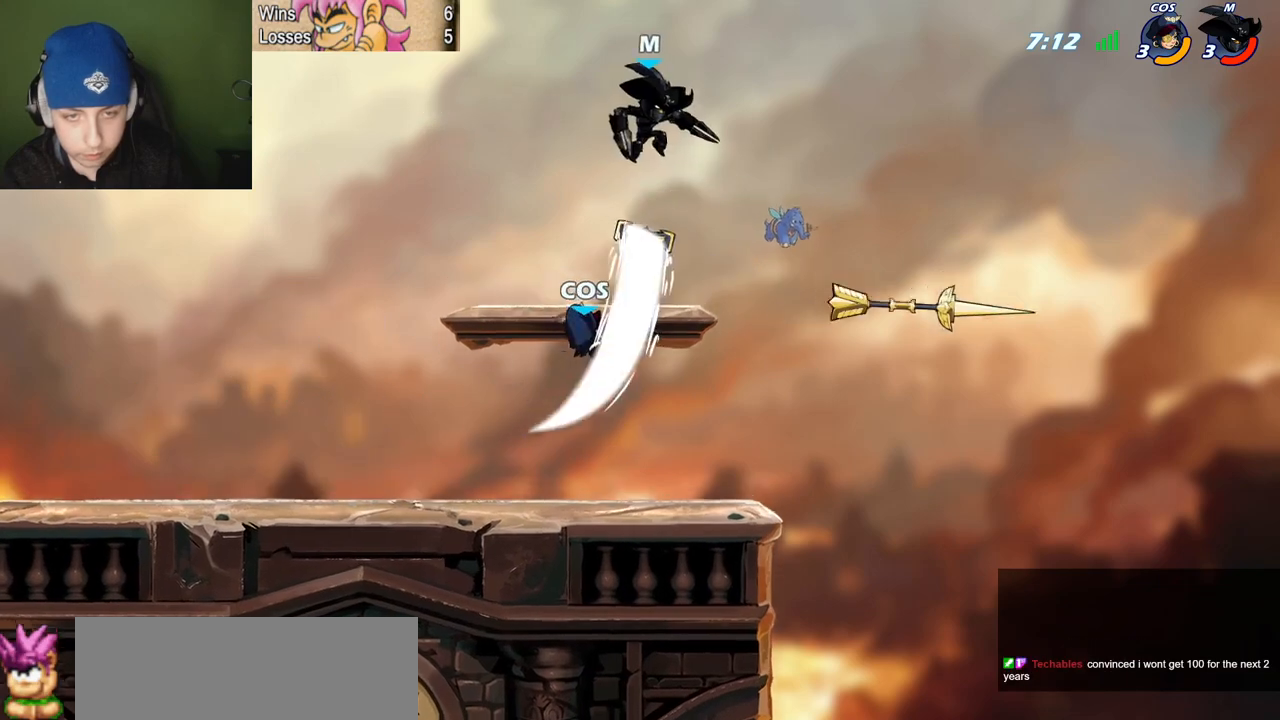
{"keys": ["l", "space"], "events": [[67, "l", "down"], [67, "quote", "up"], [67, "semicolon", "down"], [350, "l", "up"], [350, "quote", "down"], [350, "semicolon", "up"], [350, "space", "down"], [451, "l", "down"], [451, "quote", "up"]]}
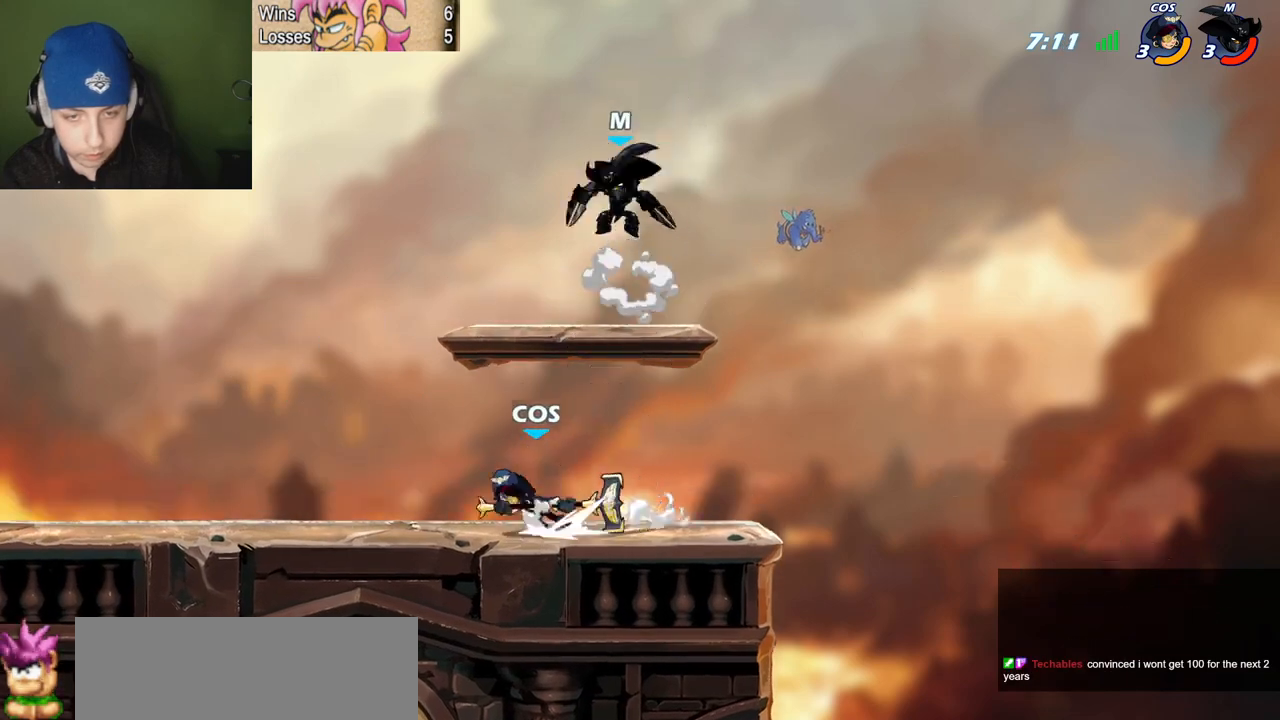
{"keys": ["l", "semicolon", "z"], "events": [[33, "semicolon", "down"], [33, "space", "up"], [417, "z", "down"]]}
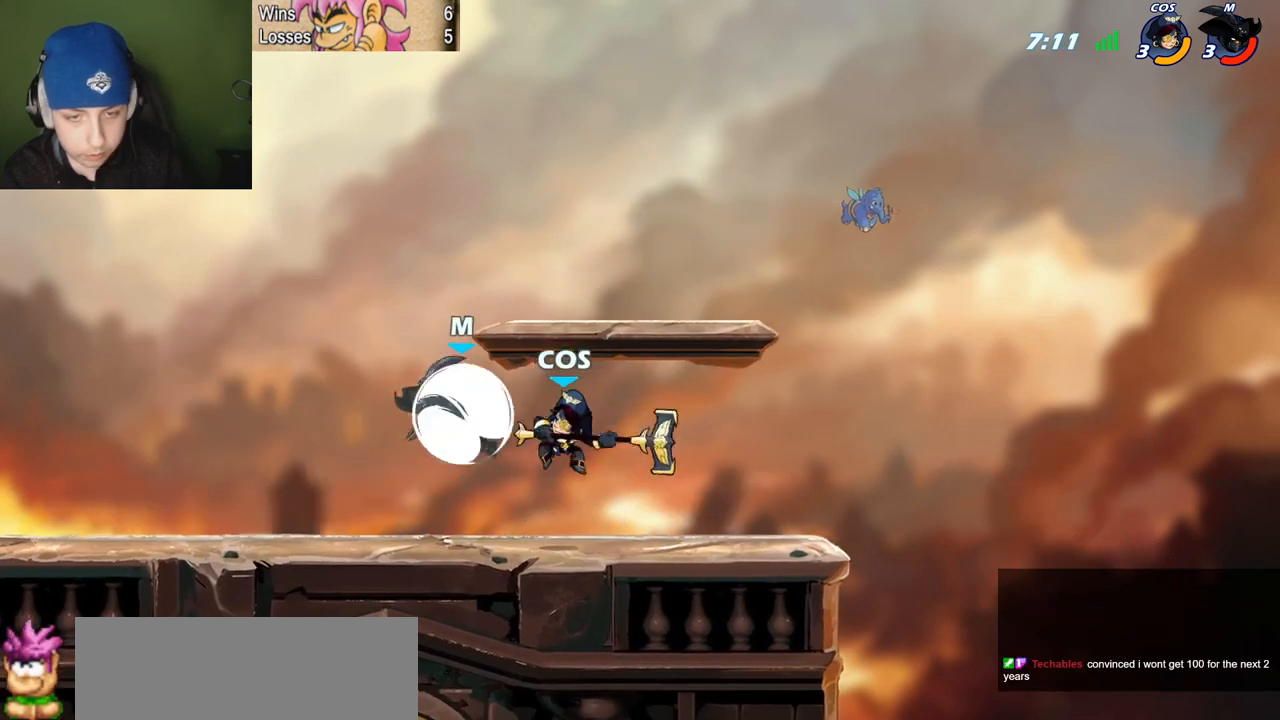
{"keys": ["l", "semicolon"], "events": [[50, "quote", "down"], [50, "z", "up"], [100, "l", "up"], [100, "semicolon", "up"], [150, "space", "down"], [300, "space", "up"], [384, "l", "down"], [384, "quote", "up"], [384, "semicolon", "down"]]}